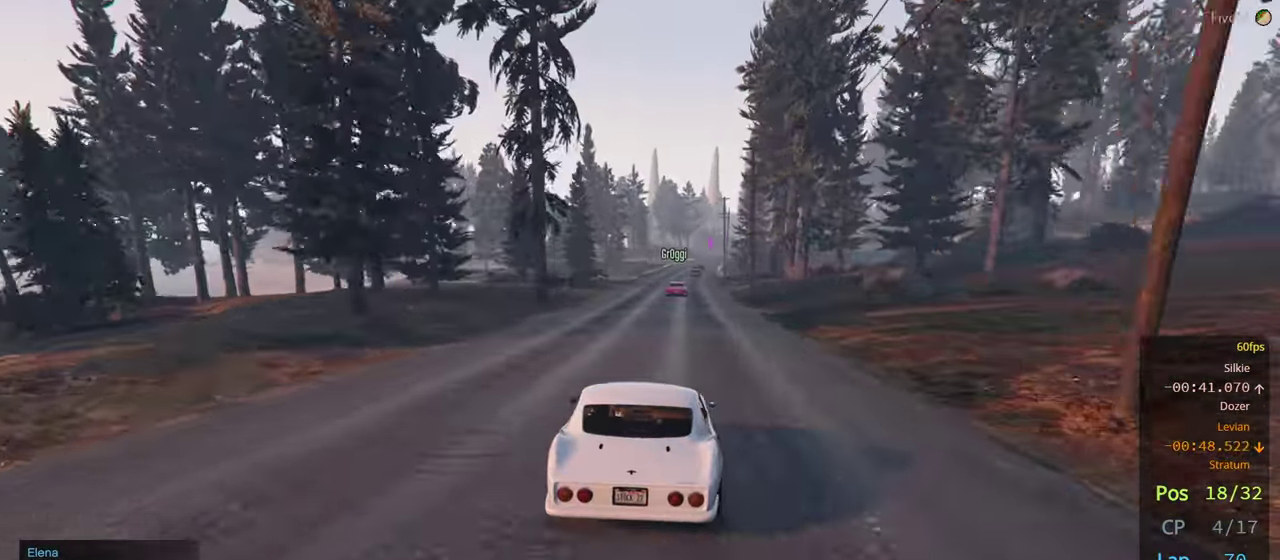
Gameplay with a controller (Xbox layout); each line is a JSON object with the inputs held at the frame after it. "events" lists button and stick changes between this image and that frame as [ms after this image, input, new state], when the widget could be followed in between.
{"buttons": ["R2", "R3"], "left_stick": "center", "right_stick": "center", "events": [[84, "R3", "down"]]}
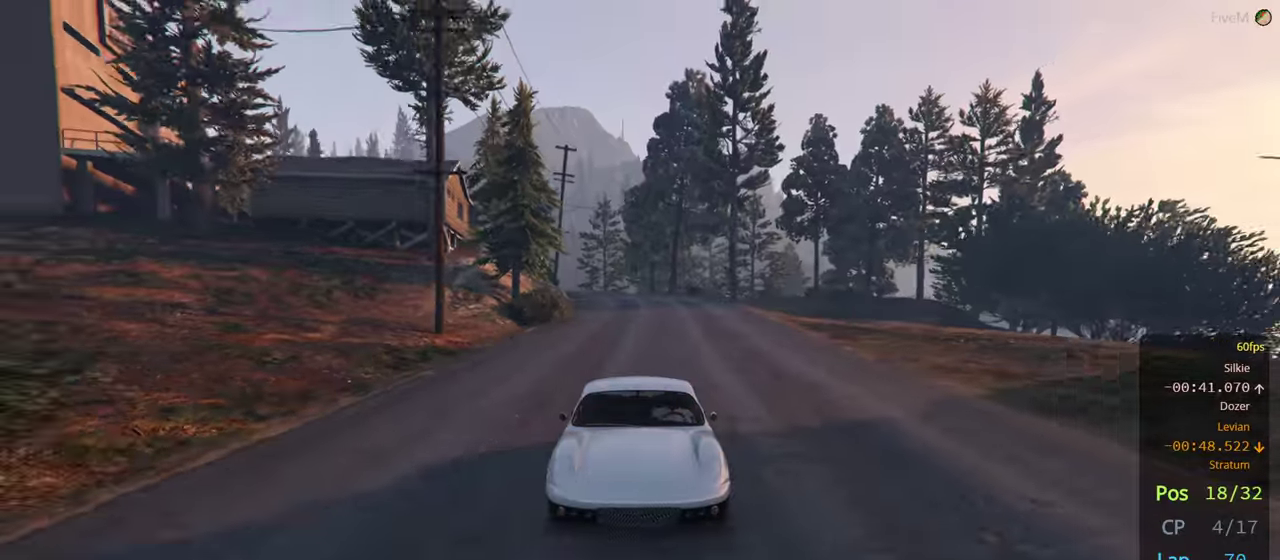
{"buttons": ["R2"], "left_stick": "center", "right_stick": "center", "events": [[250, "R3", "up"]]}
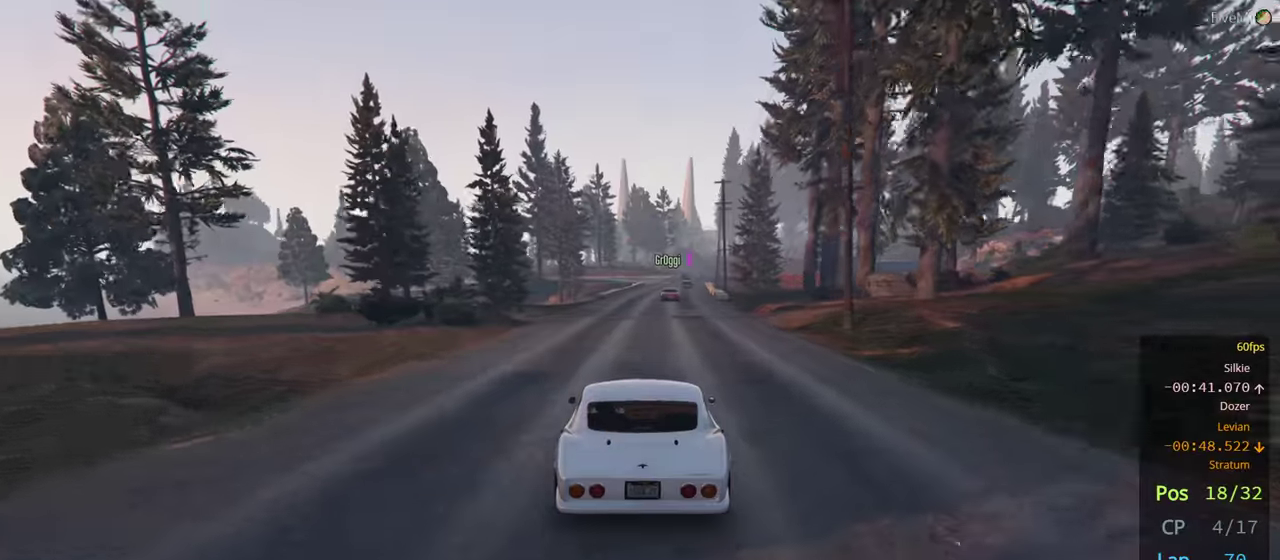
{"buttons": ["R2", "R3"], "left_stick": "right", "right_stick": "center", "events": [[267, "left_stick", "right"], [417, "R3", "down"]]}
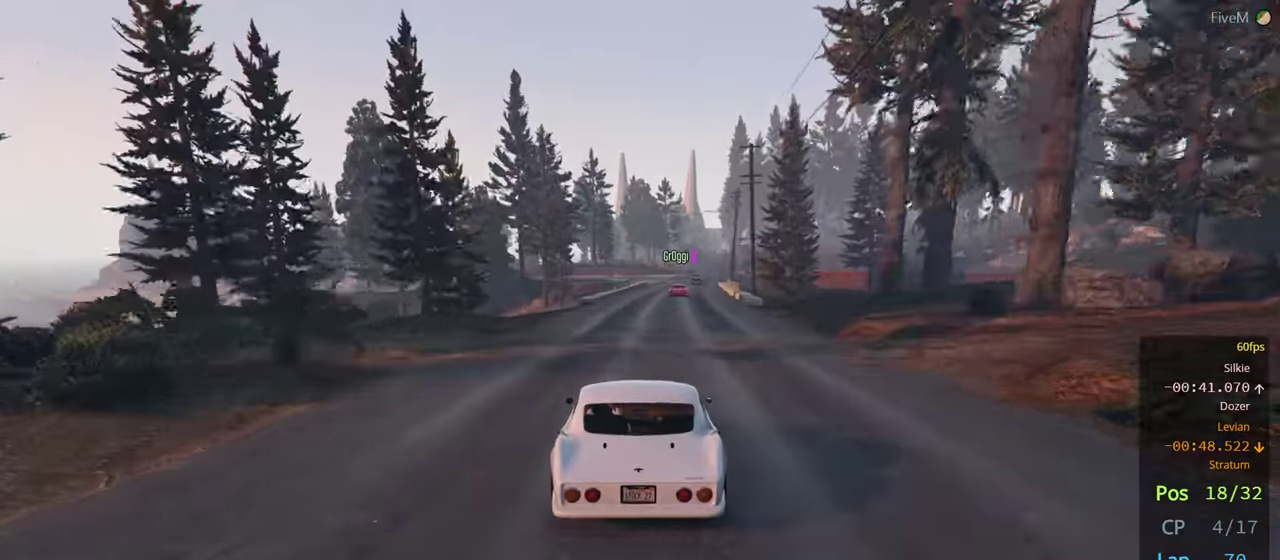
{"buttons": ["R2", "R3"], "left_stick": "left", "right_stick": "center", "events": [[350, "left_stick", "center"], [483, "left_stick", "left"]]}
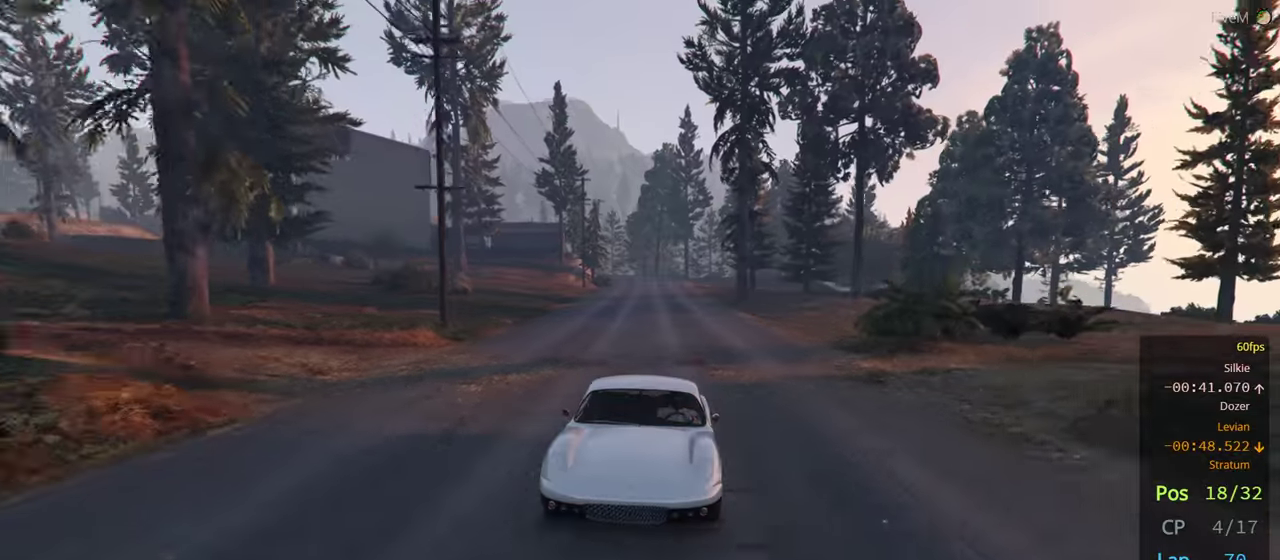
{"buttons": ["R2", "R3"], "left_stick": "right", "right_stick": "center", "events": [[200, "left_stick", "center"], [250, "left_stick", "right"]]}
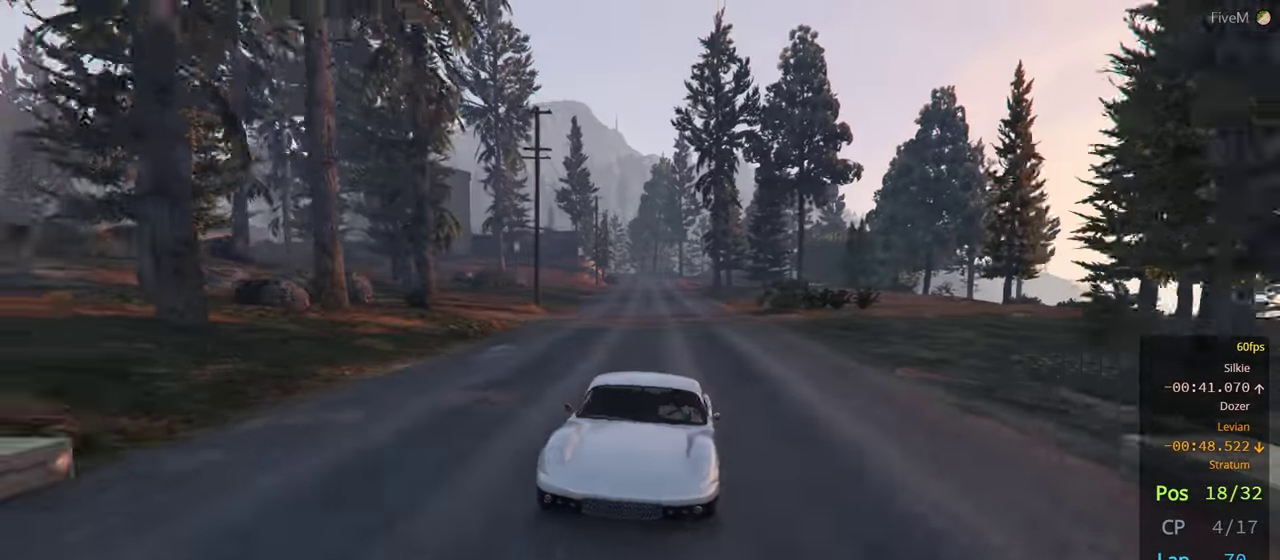
{"buttons": ["R2"], "left_stick": "center", "right_stick": "center", "events": [[50, "left_stick", "center"], [100, "left_stick", "left"], [116, "right_stick", "up-left"], [133, "R3", "up"], [200, "R3", "down"], [283, "R3", "up"], [316, "left_stick", "center"], [466, "right_stick", "center"]]}
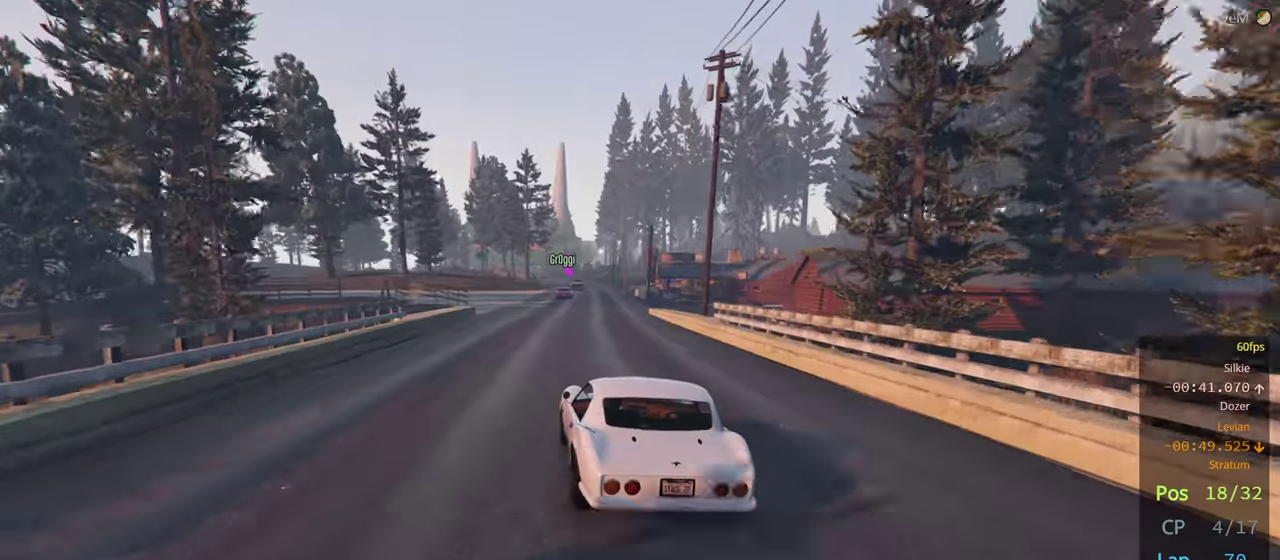
{"buttons": ["R2"], "left_stick": "center", "right_stick": "center", "events": [[200, "left_stick", "right"], [350, "left_stick", "center"]]}
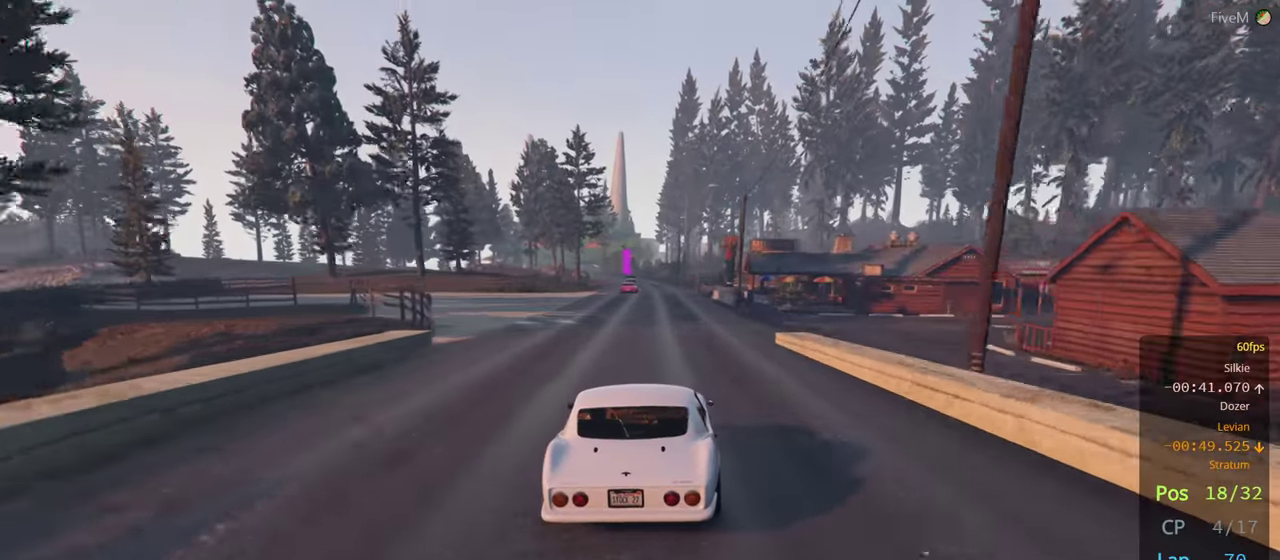
{"buttons": ["R2"], "left_stick": "center", "right_stick": "center", "events": [[250, "left_stick", "left"], [400, "left_stick", "center"]]}
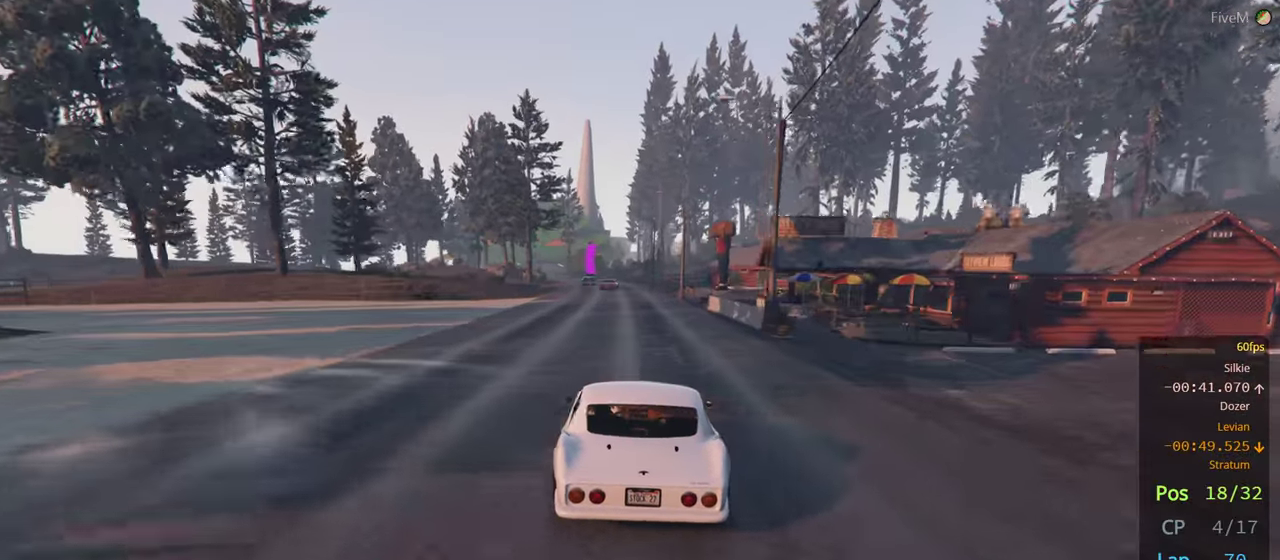
{"buttons": ["R2"], "left_stick": "center", "right_stick": "center", "events": []}
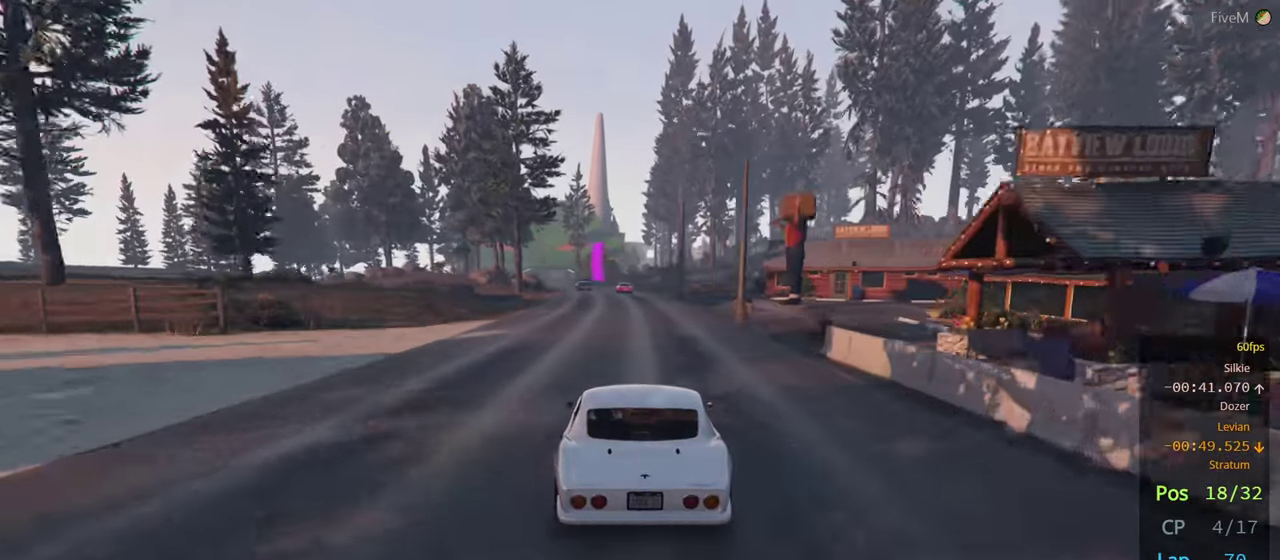
{"buttons": ["R2"], "left_stick": "center", "right_stick": "center", "events": [[283, "left_stick", "left"], [400, "left_stick", "center"]]}
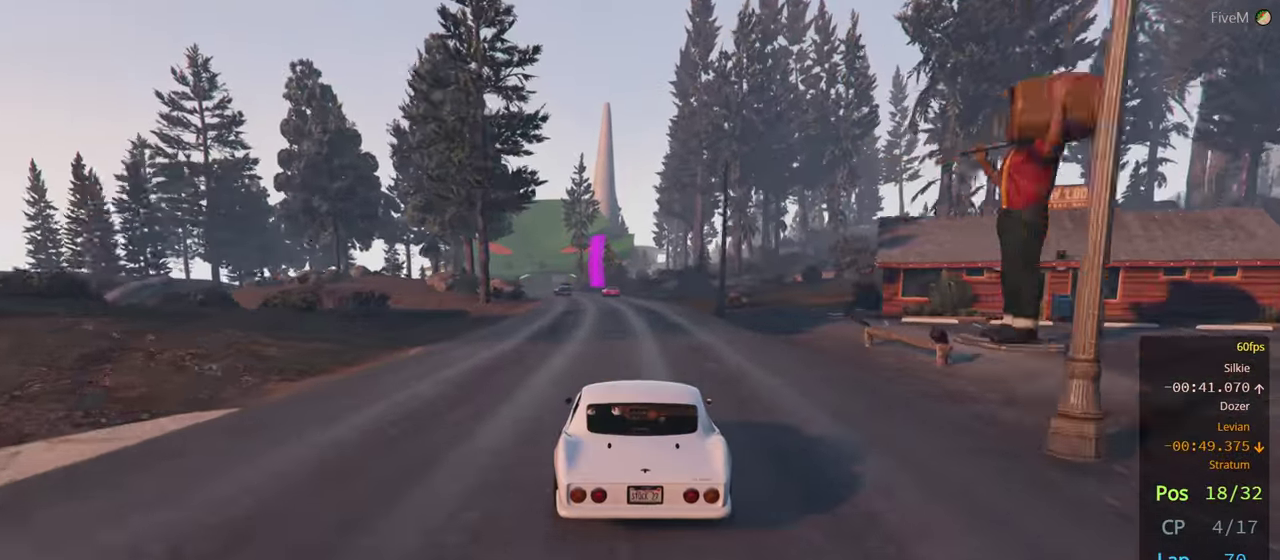
{"buttons": ["R2"], "left_stick": "center", "right_stick": "center", "events": [[50, "left_stick", "left"], [200, "left_stick", "center"], [333, "left_stick", "left"], [466, "left_stick", "center"]]}
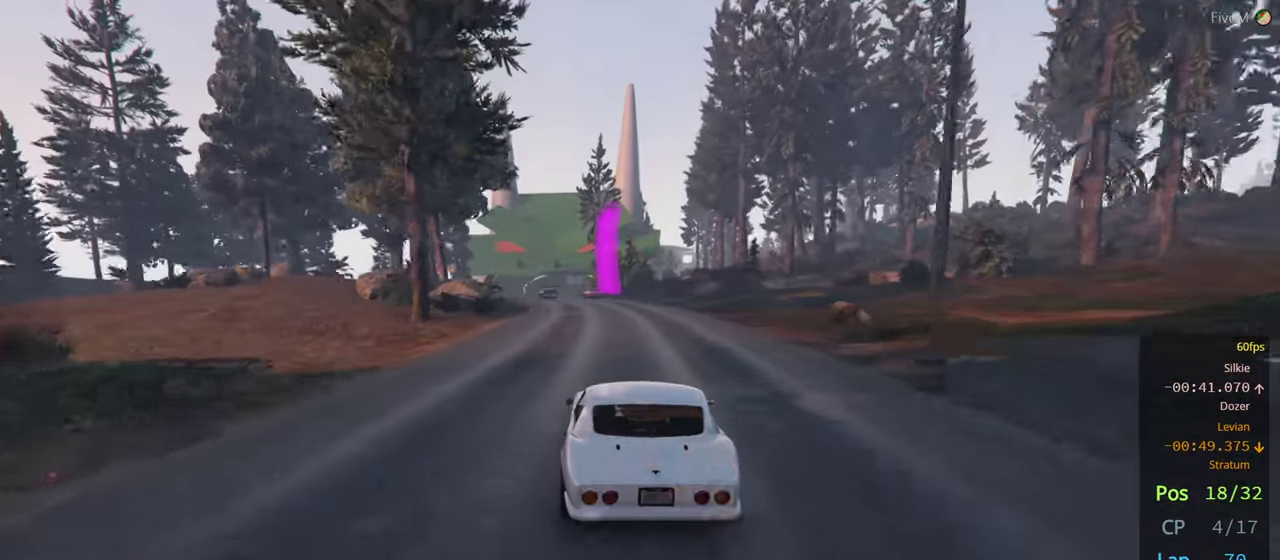
{"buttons": ["R2"], "left_stick": "center", "right_stick": "center", "events": [[116, "left_stick", "left"], [233, "left_stick", "center"]]}
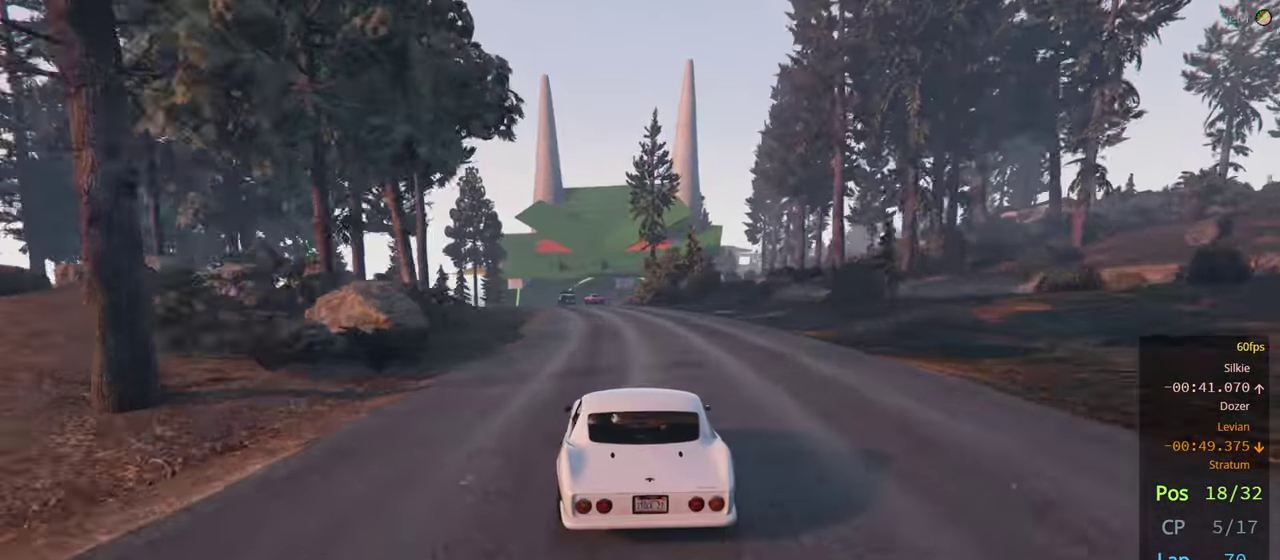
{"buttons": ["R2"], "left_stick": "left", "right_stick": "center", "events": [[100, "left_stick", "left"], [233, "left_stick", "center"], [383, "left_stick", "left"]]}
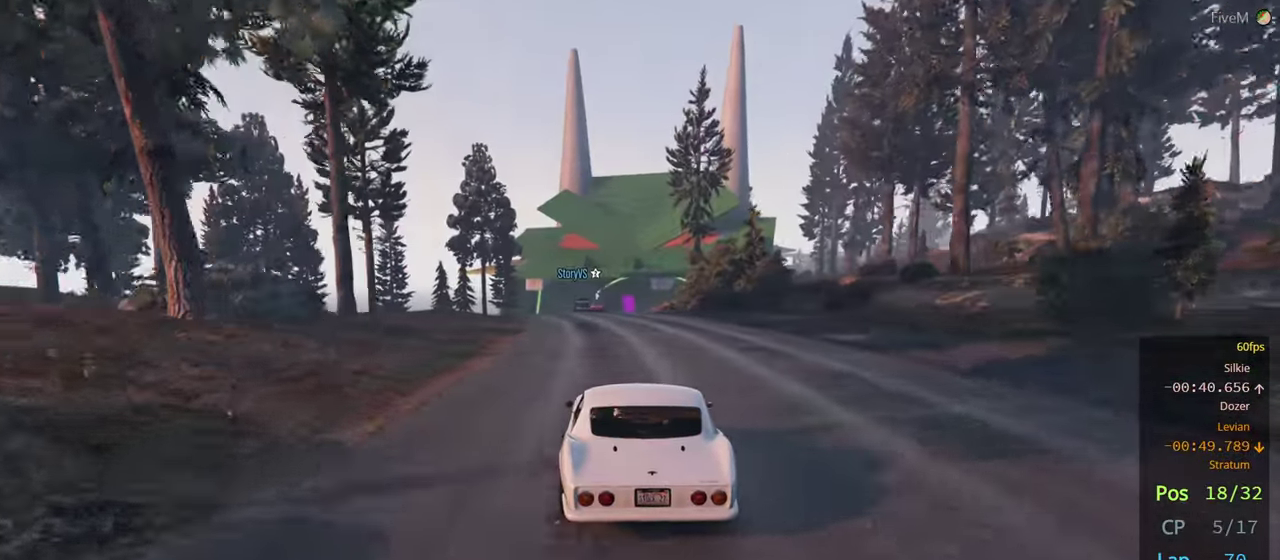
{"buttons": ["R2"], "left_stick": "right", "right_stick": "center", "events": [[33, "left_stick", "center"], [400, "left_stick", "right"]]}
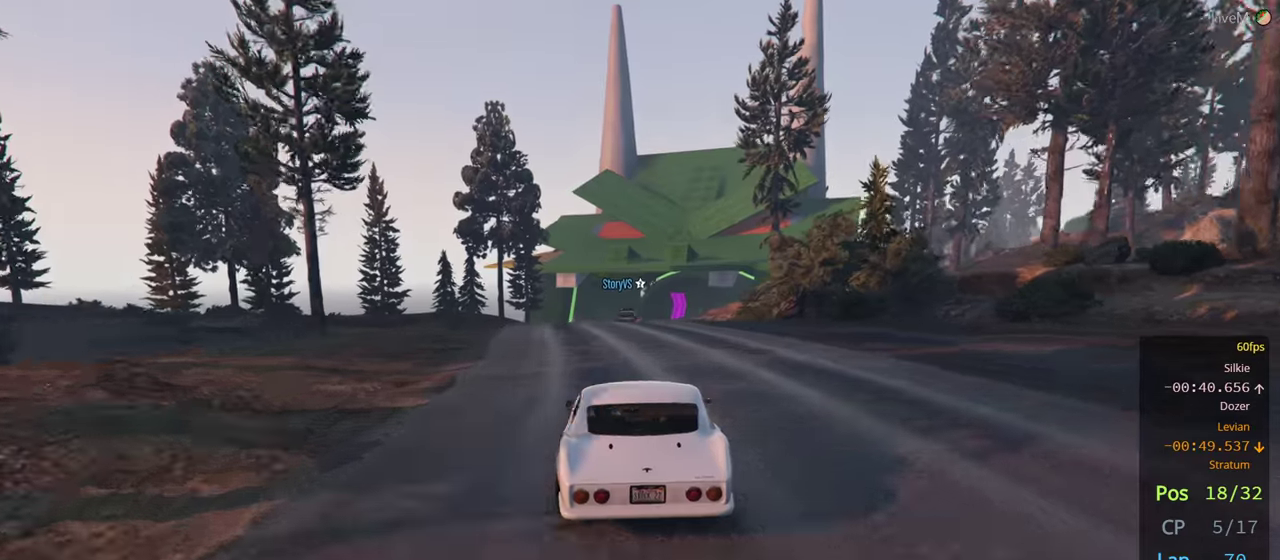
{"buttons": ["R2"], "left_stick": "center", "right_stick": "center", "events": [[33, "left_stick", "center"], [300, "left_stick", "left"], [417, "left_stick", "center"]]}
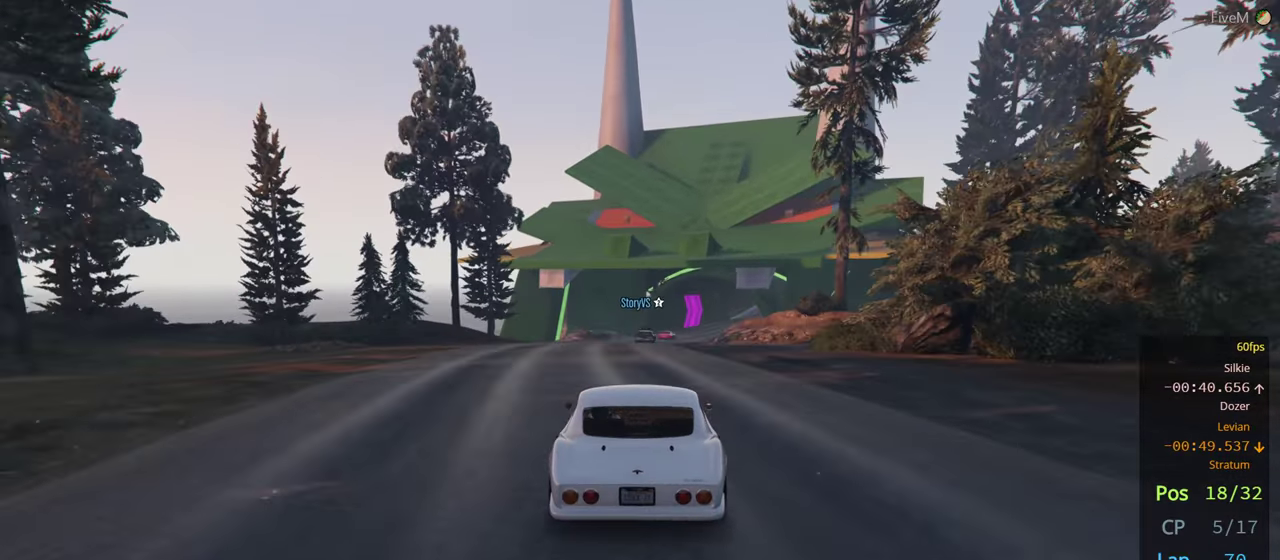
{"buttons": ["R2"], "left_stick": "center", "right_stick": "center", "events": [[350, "left_stick", "right"], [500, "left_stick", "center"]]}
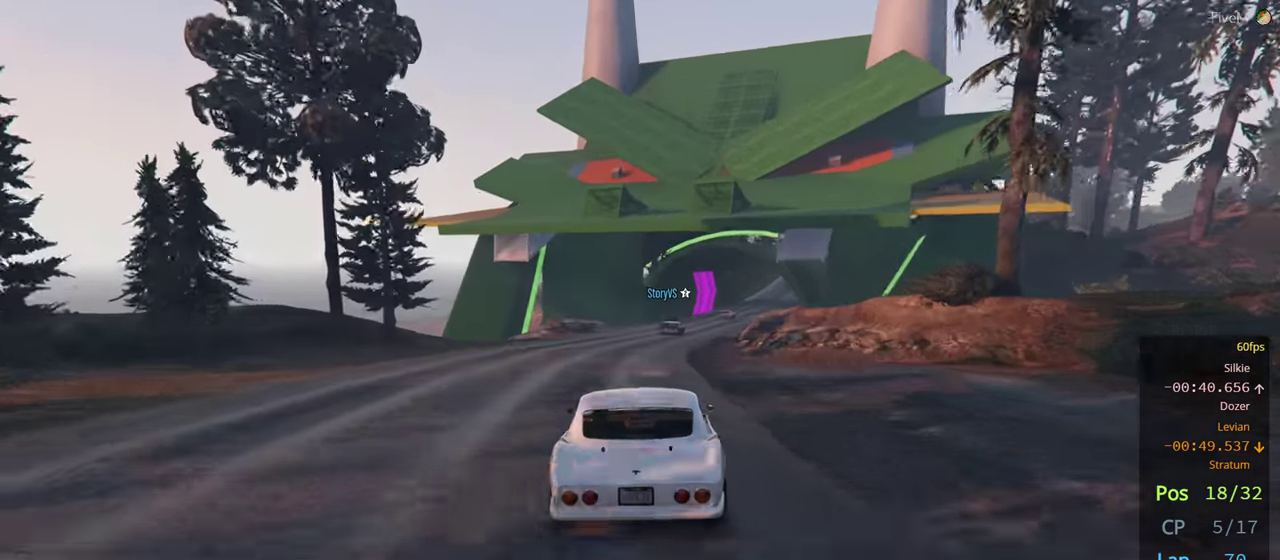
{"buttons": ["R2"], "left_stick": "center", "right_stick": "center", "events": [[200, "left_stick", "right"], [367, "left_stick", "center"]]}
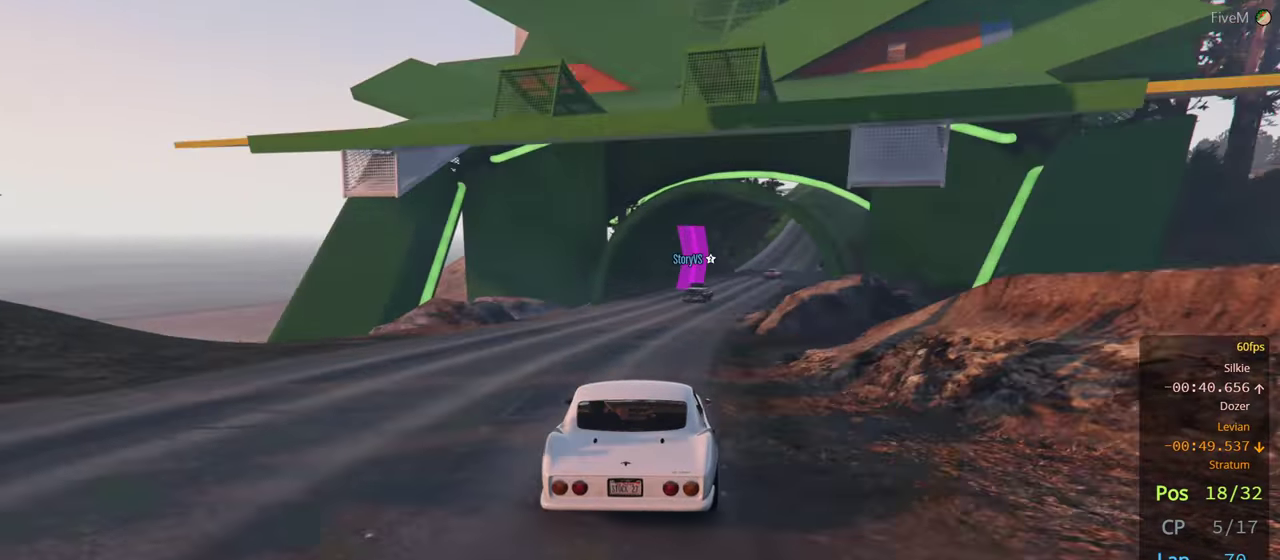
{"buttons": ["R2"], "left_stick": "right", "right_stick": "center", "events": [[150, "left_stick", "right"], [283, "left_stick", "center"], [417, "left_stick", "right"]]}
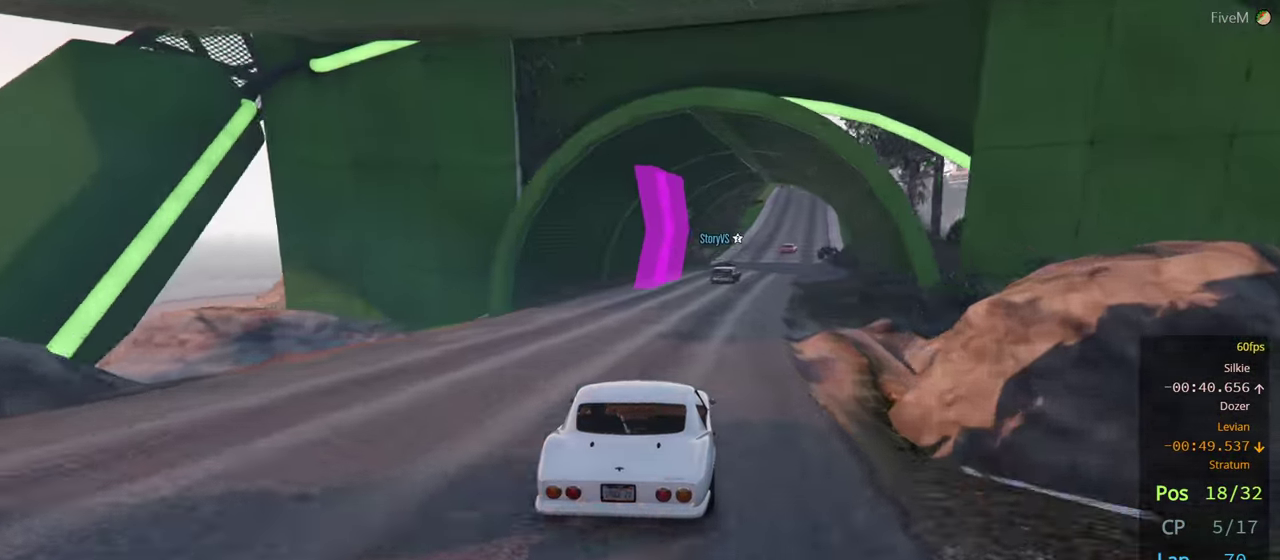
{"buttons": ["R2"], "left_stick": "center", "right_stick": "center", "events": [[50, "left_stick", "center"], [150, "left_stick", "right"], [267, "left_stick", "center"]]}
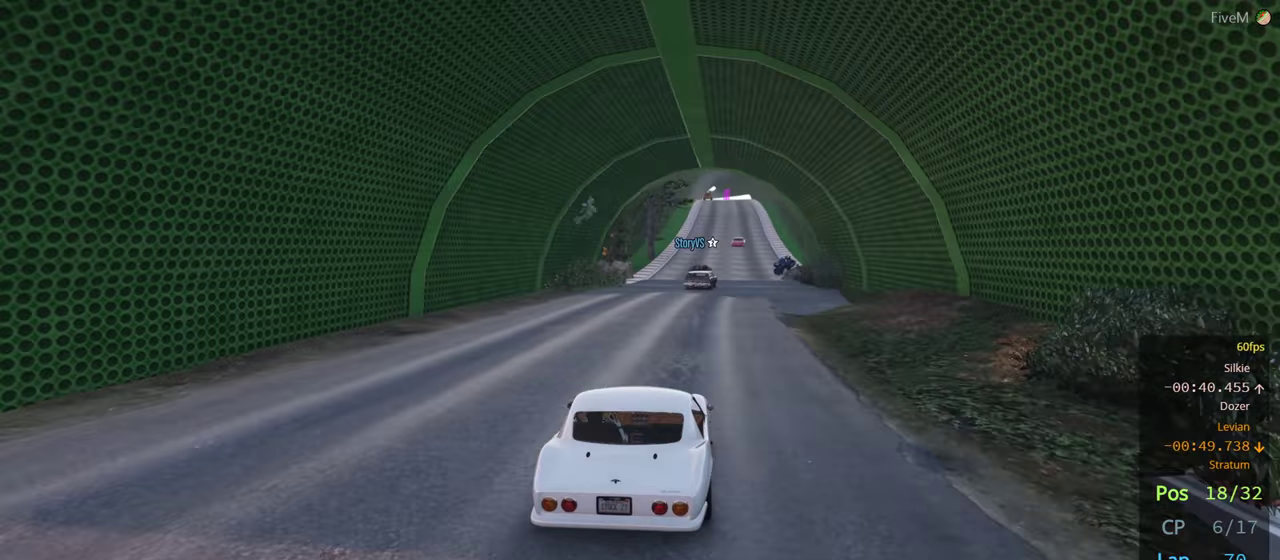
{"buttons": ["R2"], "left_stick": "center", "right_stick": "center", "events": []}
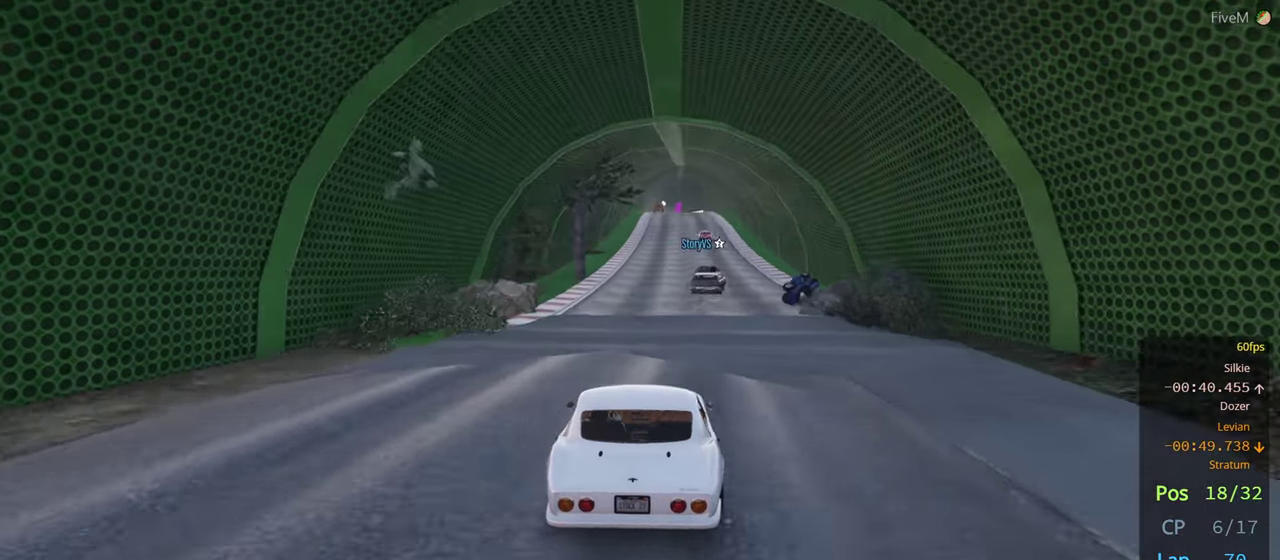
{"buttons": ["R2"], "left_stick": "center", "right_stick": "center", "events": [[133, "left_stick", "right"], [267, "left_stick", "center"]]}
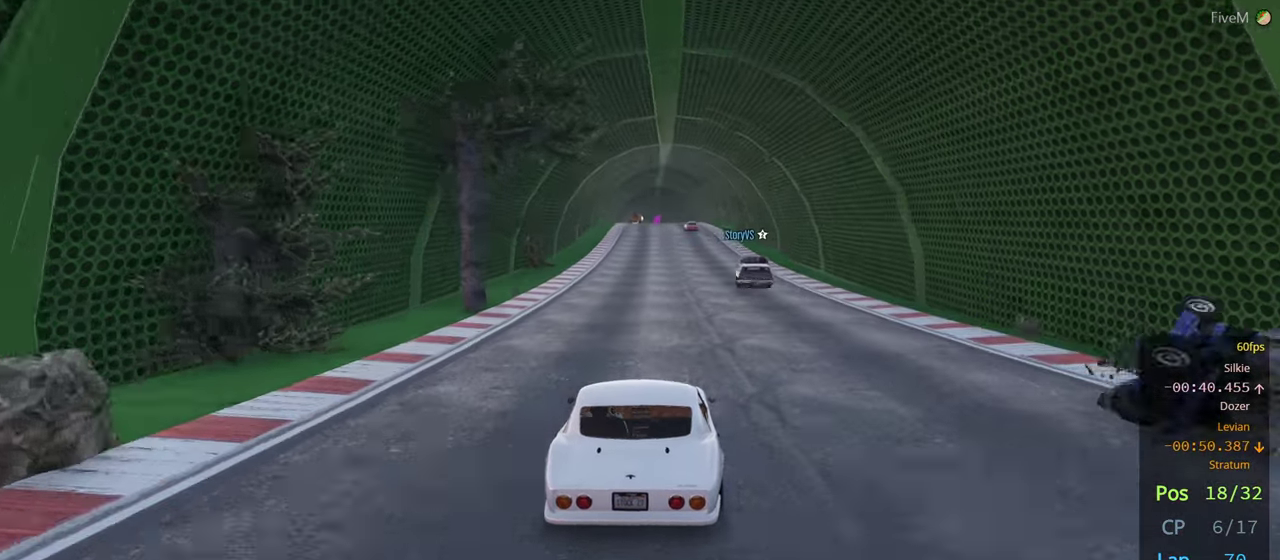
{"buttons": ["R2"], "left_stick": "center", "right_stick": "center", "events": []}
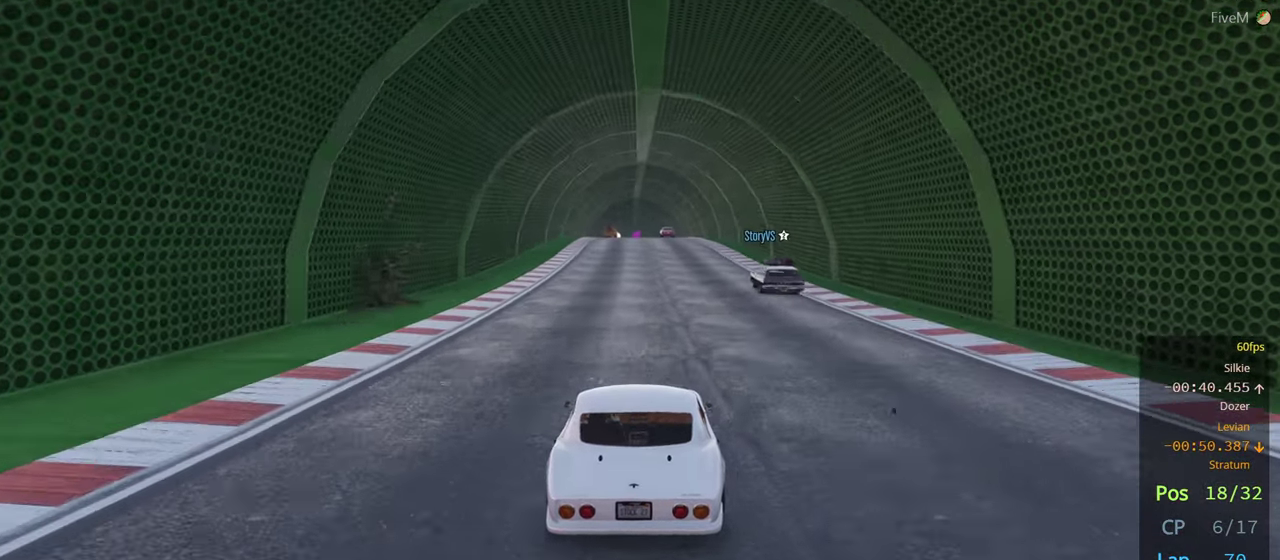
{"buttons": ["R2"], "left_stick": "center", "right_stick": "center", "events": []}
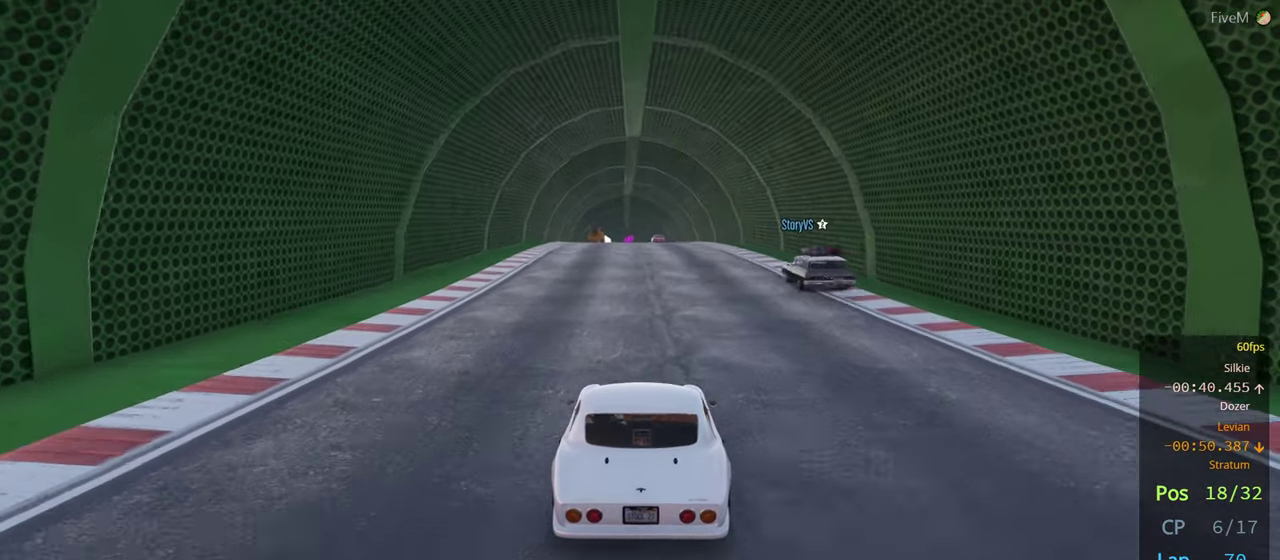
{"buttons": ["R2"], "left_stick": "left", "right_stick": "center", "events": [[233, "left_stick", "left"], [333, "left_stick", "center"], [484, "left_stick", "left"]]}
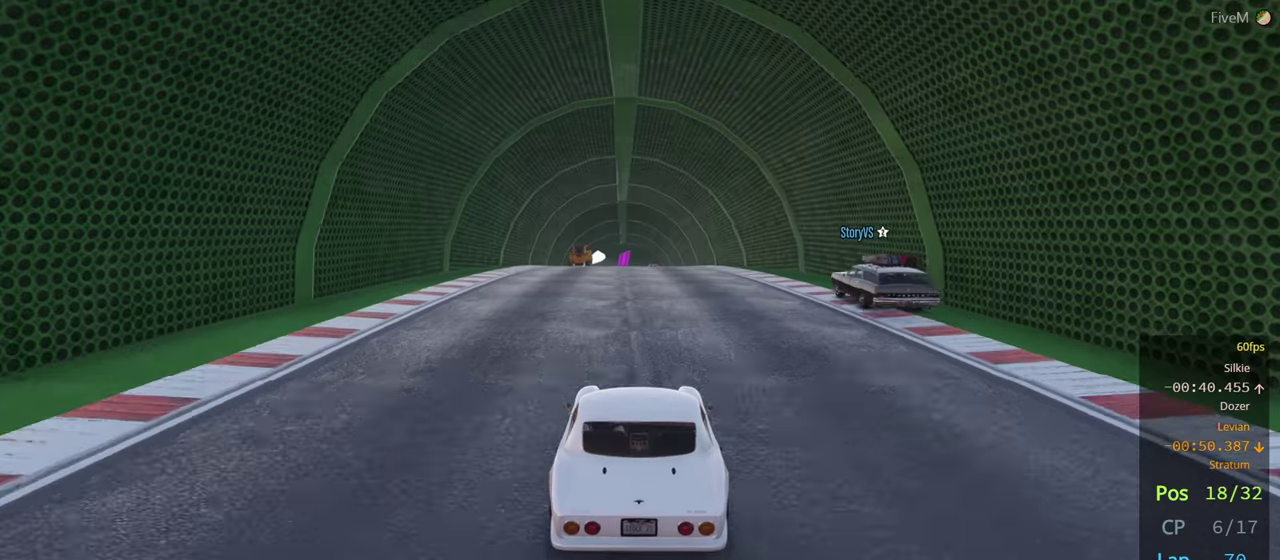
{"buttons": ["R2"], "left_stick": "center", "right_stick": "center", "events": [[67, "left_stick", "center"]]}
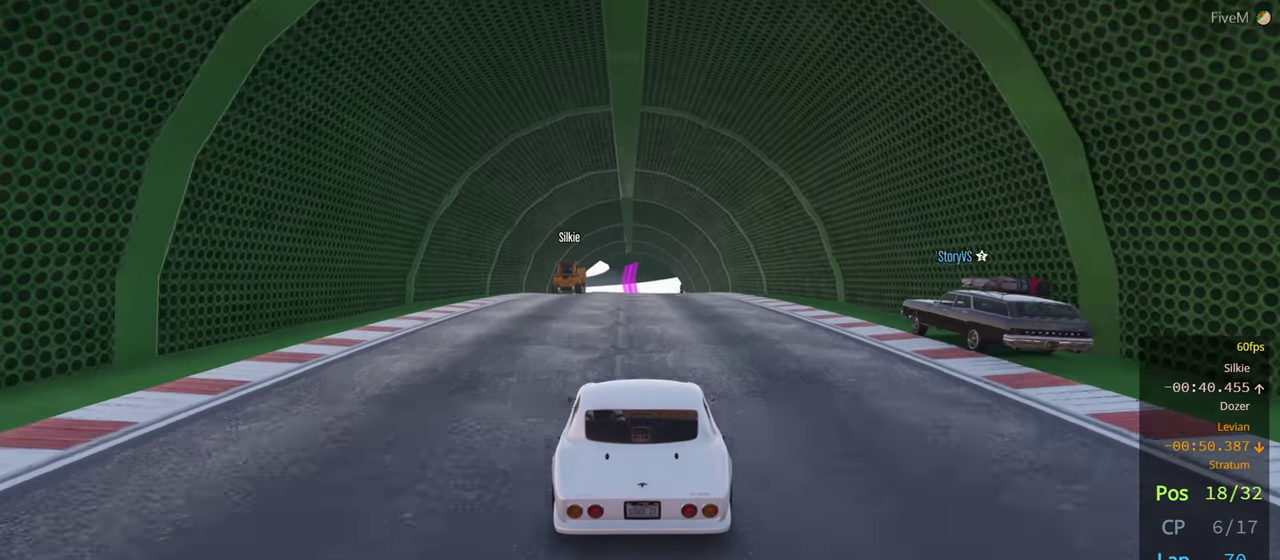
{"buttons": ["R2"], "left_stick": "left", "right_stick": "center", "events": [[100, "left_stick", "right"], [217, "left_stick", "center"], [384, "left_stick", "left"]]}
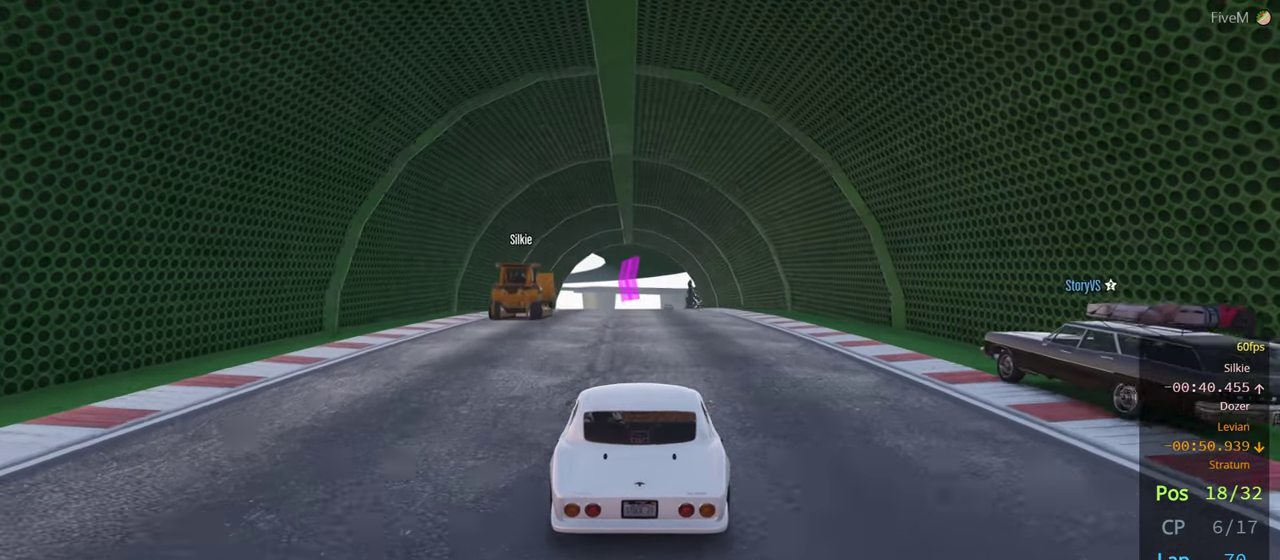
{"buttons": ["R2"], "left_stick": "center", "right_stick": "center", "events": [[34, "left_stick", "center"]]}
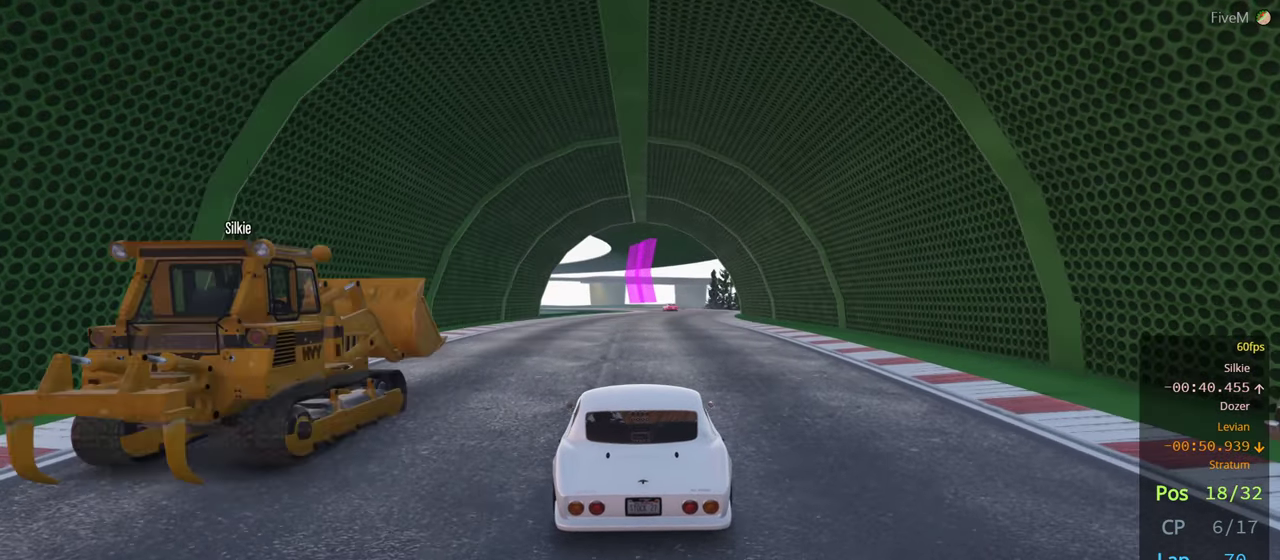
{"buttons": ["R2"], "left_stick": "center", "right_stick": "center", "events": [[67, "left_stick", "right"], [200, "left_stick", "center"], [350, "left_stick", "right"], [467, "left_stick", "center"]]}
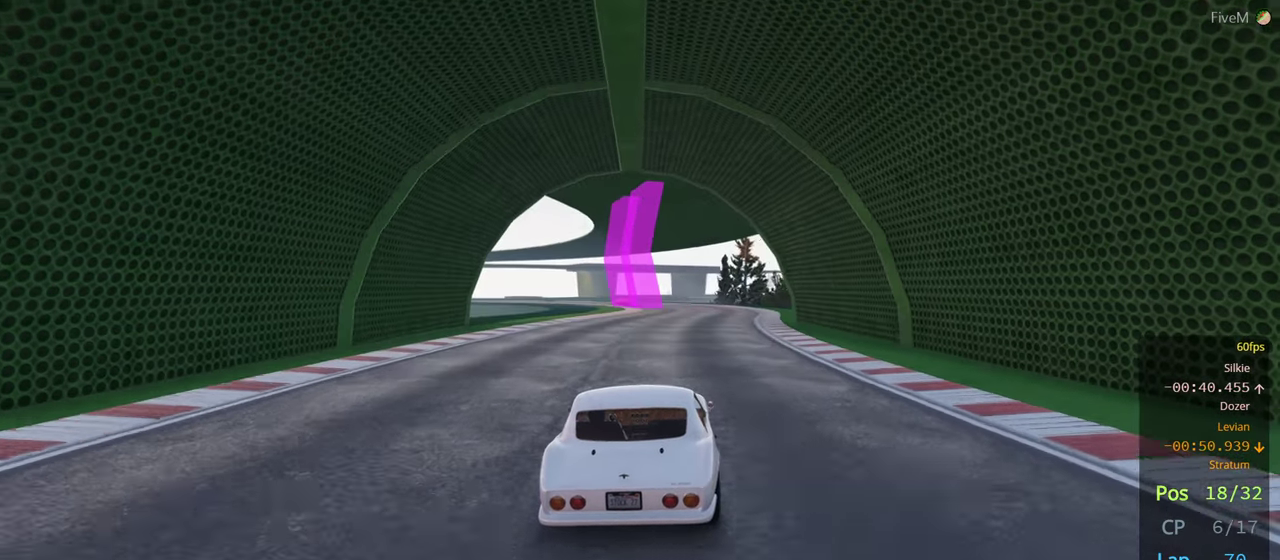
{"buttons": ["R2"], "left_stick": "center", "right_stick": "center", "events": [[34, "left_stick", "left"], [117, "left_stick", "center"]]}
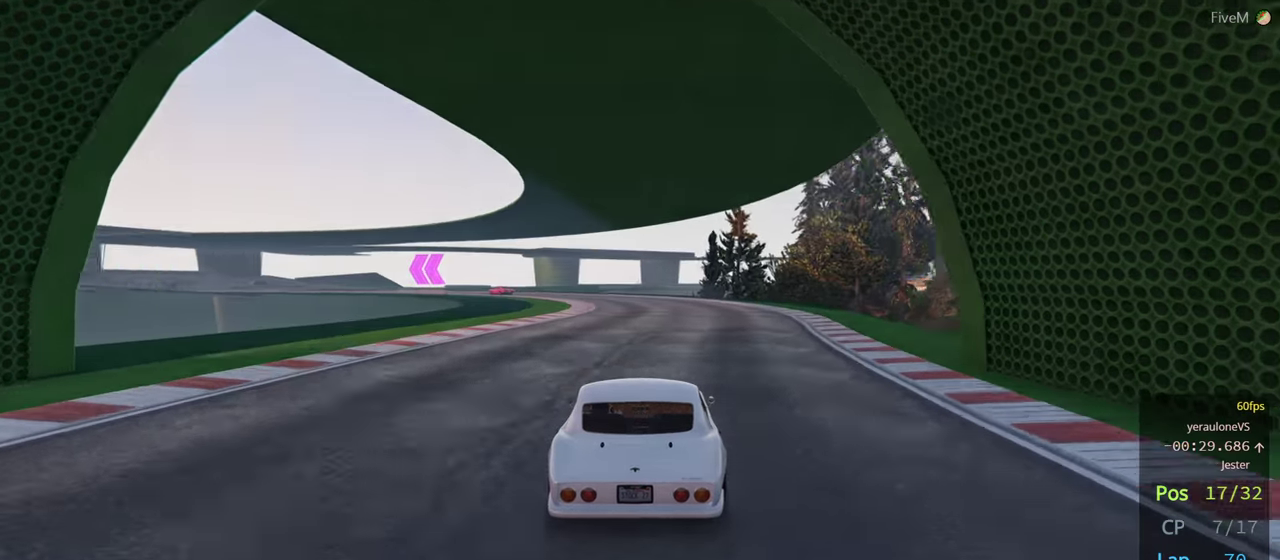
{"buttons": [], "left_stick": "left", "right_stick": "center", "events": [[150, "left_stick", "left"], [200, "R2", "up"]]}